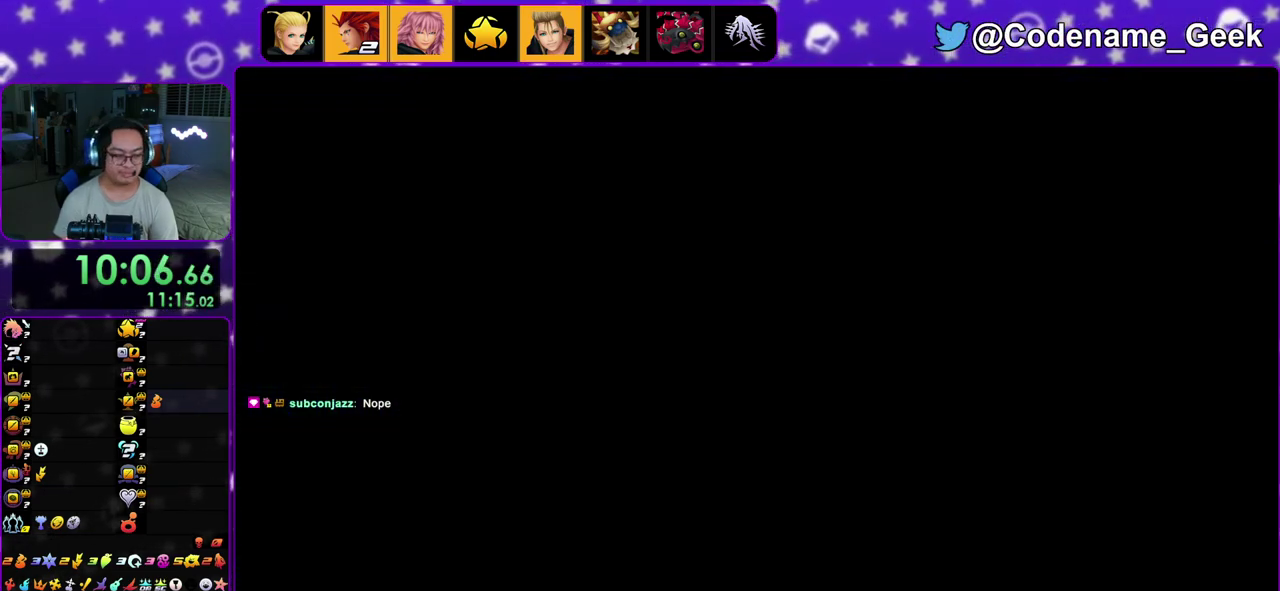
Gameplay with a controller (Nintendo layout); each line is a JSON object with the inputs held at the frame after it (dt_ms = milliseconds from this image to that frame). "events" lists button and stick changes between this image and that frame as [ms after this image, input, new state], when the widget could be followed in between. This overlay highlights the sticks when they move; stick clicks (L3 R3) are not distinguishable. Not read: L3 R3.
{"dt_ms": 300, "buttons": [], "left_stick": "up-right", "right_stick": "center"}
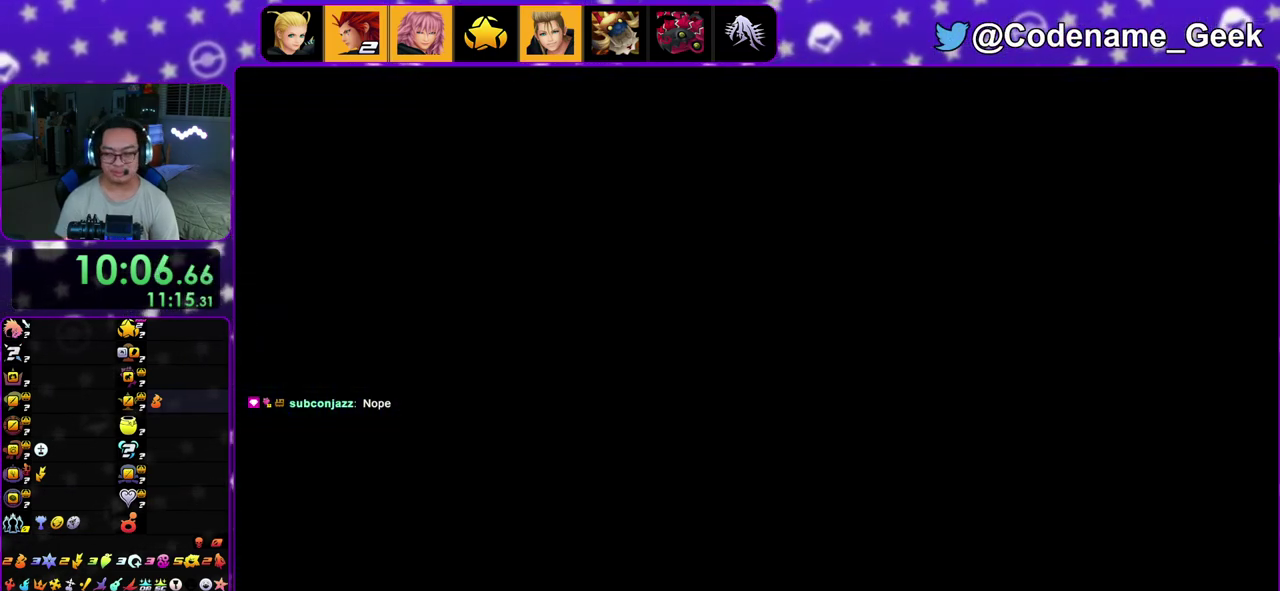
{"dt_ms": 800, "buttons": ["B"], "left_stick": "up-right", "right_stick": "center"}
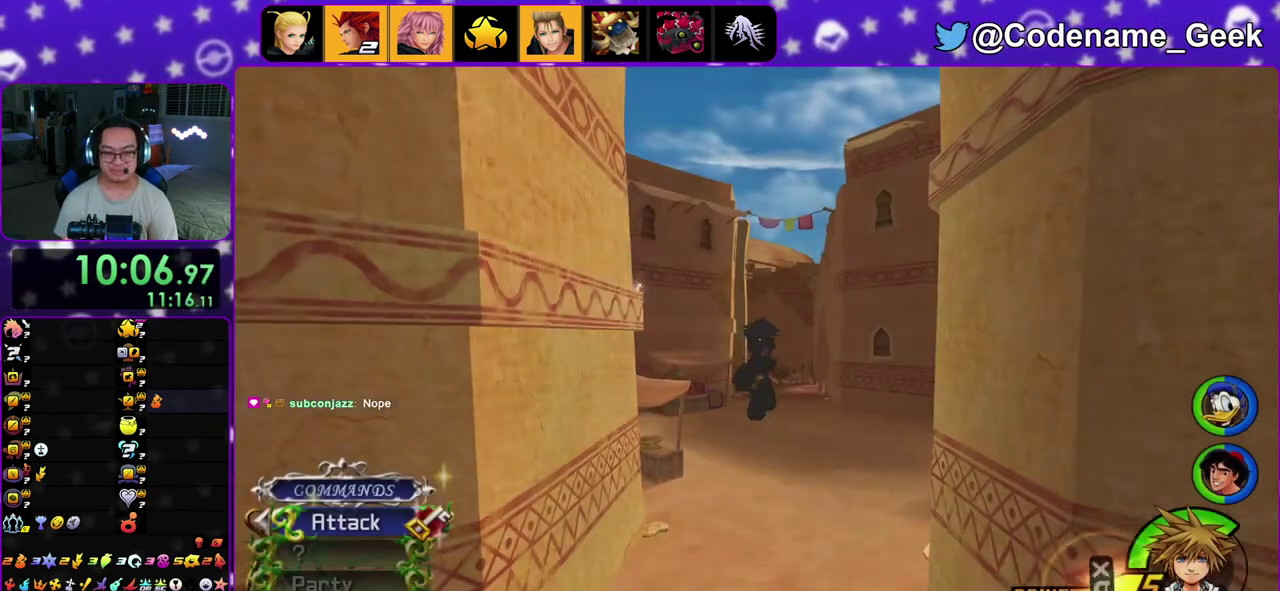
{"dt_ms": 400, "buttons": ["Y"], "left_stick": "up", "right_stick": "center", "events": [[50, "B", "up"], [67, "Y", "down"], [217, "right_stick", "down-right"], [317, "right_stick", "center"], [333, "left_stick", "up"]]}
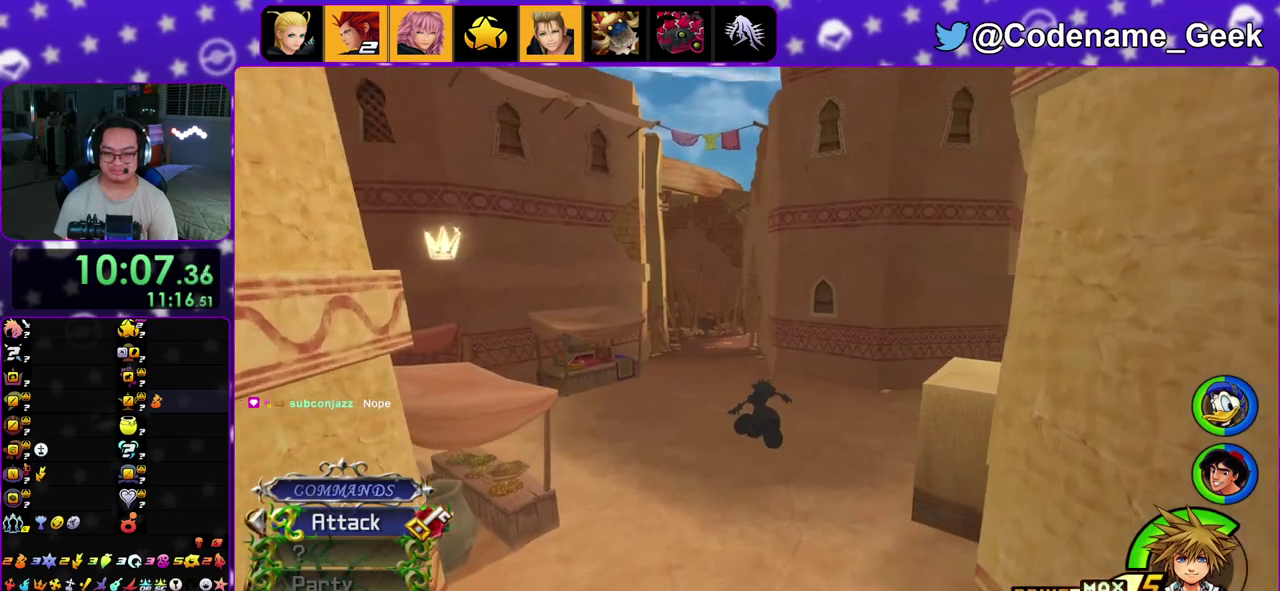
{"dt_ms": 500, "buttons": ["Y"], "left_stick": "up", "right_stick": "center", "events": [[183, "right_stick", "left"], [250, "right_stick", "center"]]}
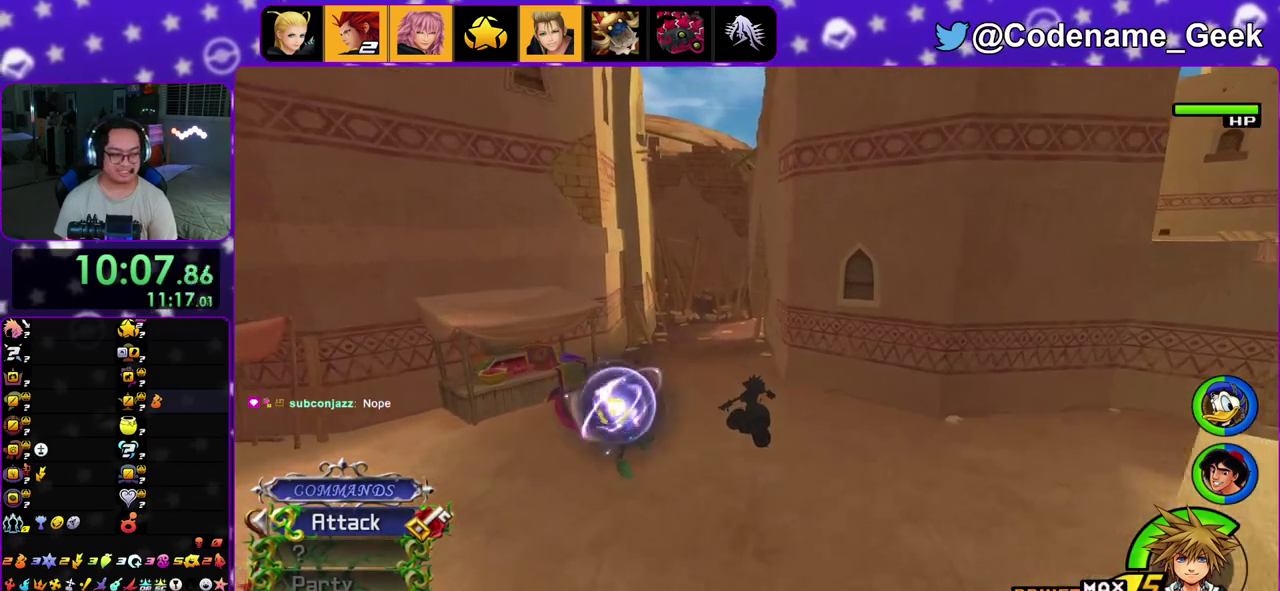
{"dt_ms": 500, "buttons": ["Y"], "left_stick": "up", "right_stick": "center", "events": []}
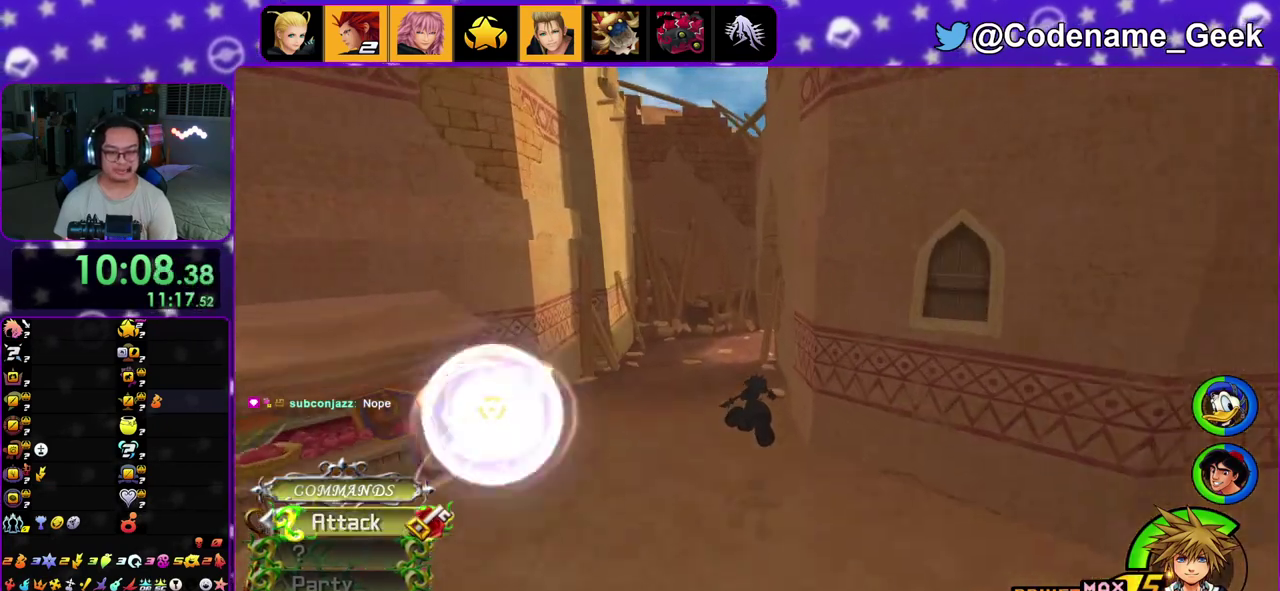
{"dt_ms": 400, "buttons": ["Y"], "left_stick": "up-left", "right_stick": "center", "events": [[167, "left_stick", "up-left"]]}
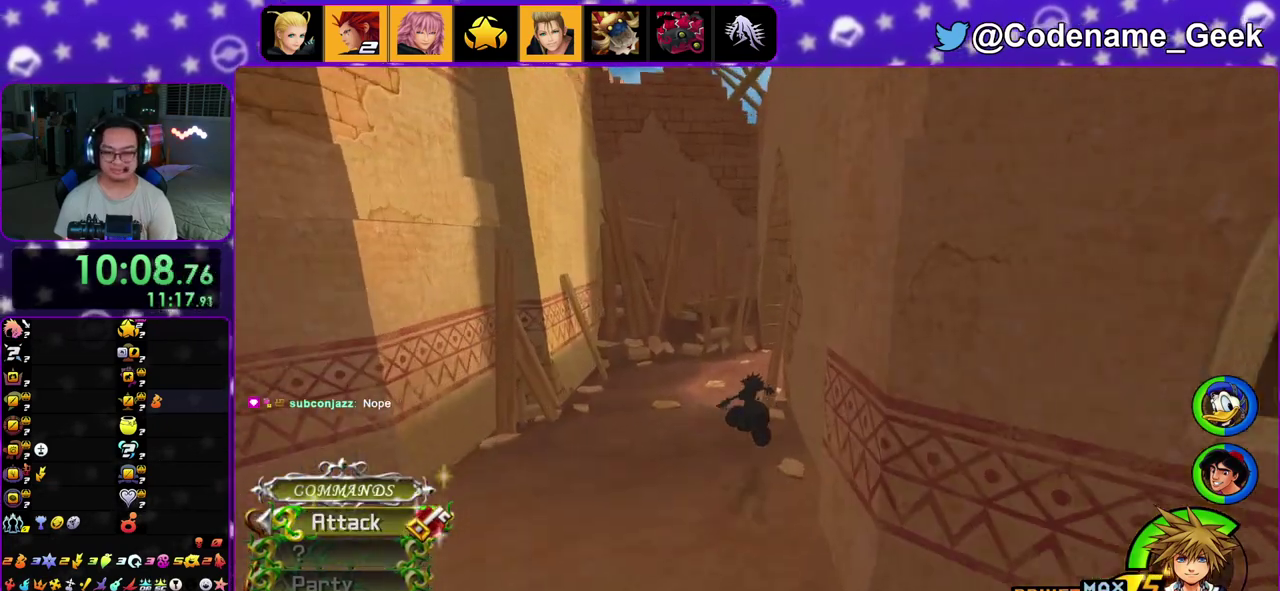
{"dt_ms": 800, "buttons": ["Y"], "left_stick": "up", "right_stick": "center", "events": [[317, "left_stick", "up"], [417, "left_stick", "up-right"], [783, "left_stick", "up"]]}
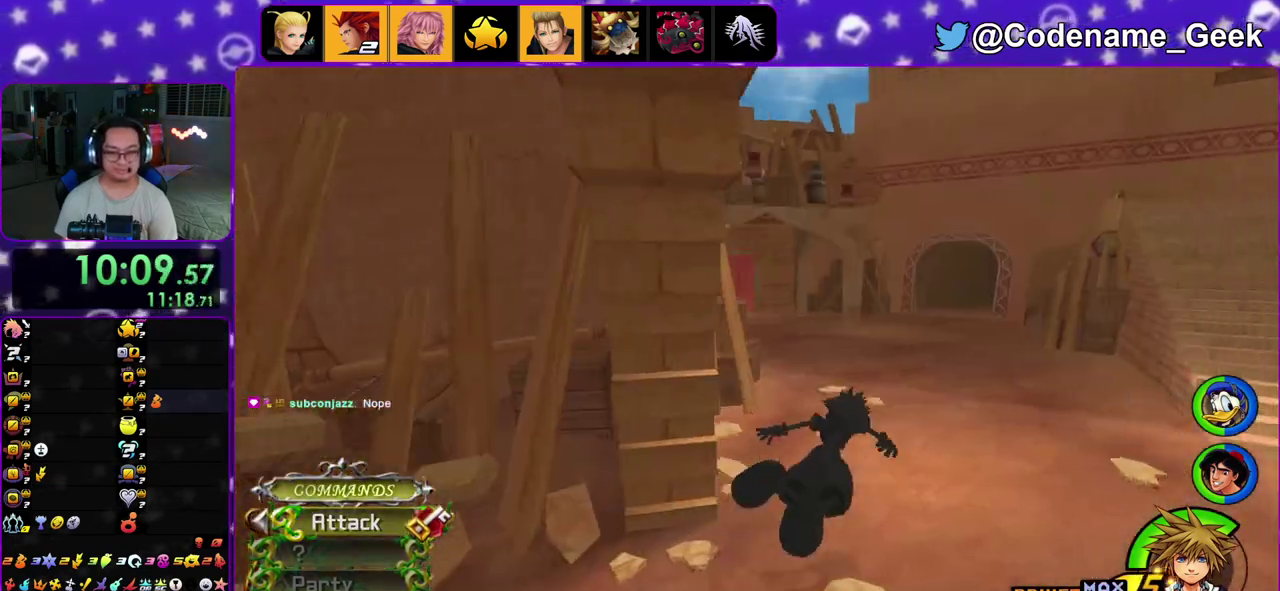
{"dt_ms": 300, "buttons": ["Y"], "left_stick": "up", "right_stick": "center", "events": []}
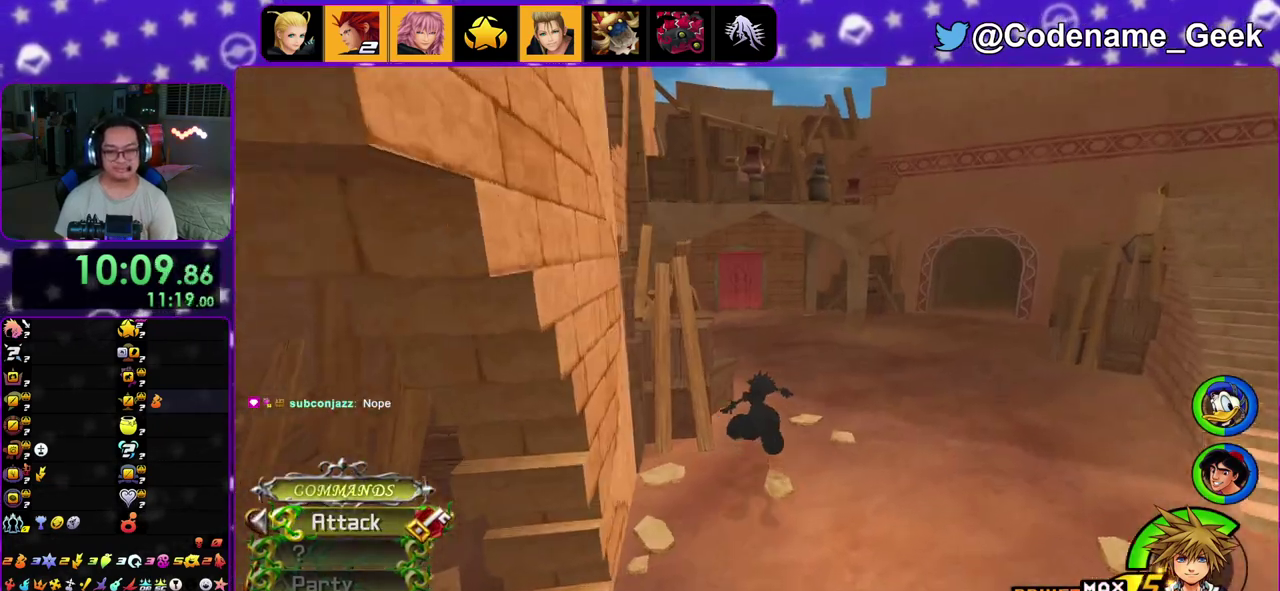
{"dt_ms": 600, "buttons": ["Y"], "left_stick": "up", "right_stick": "center", "events": []}
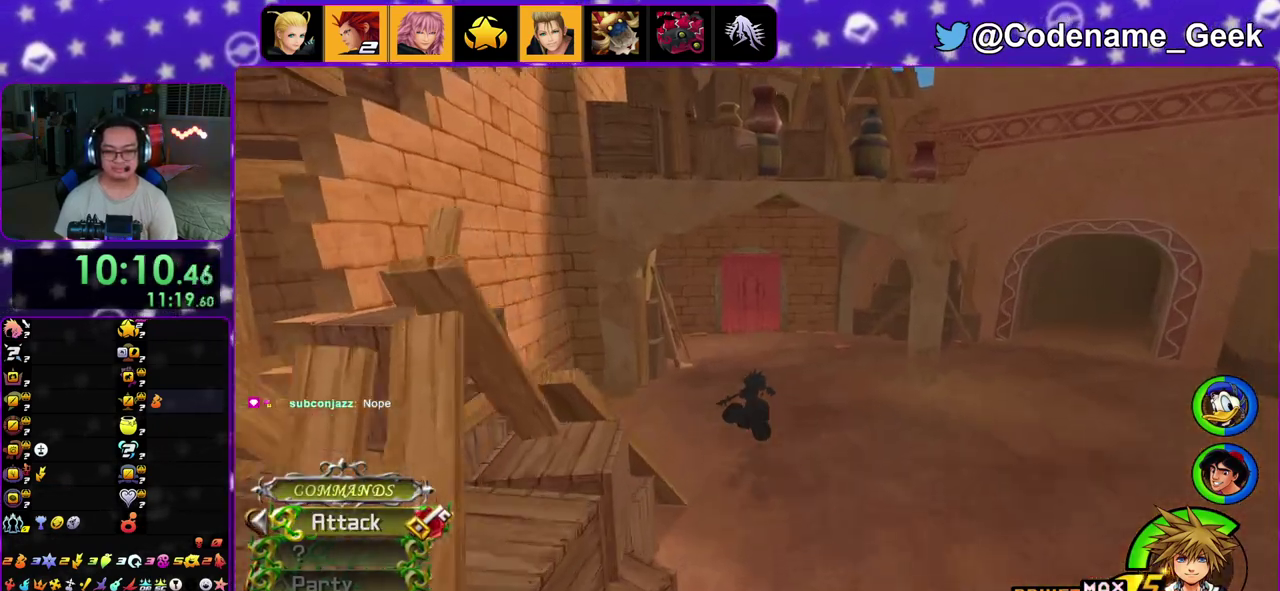
{"dt_ms": 400, "buttons": ["Y"], "left_stick": "up", "right_stick": "center", "events": []}
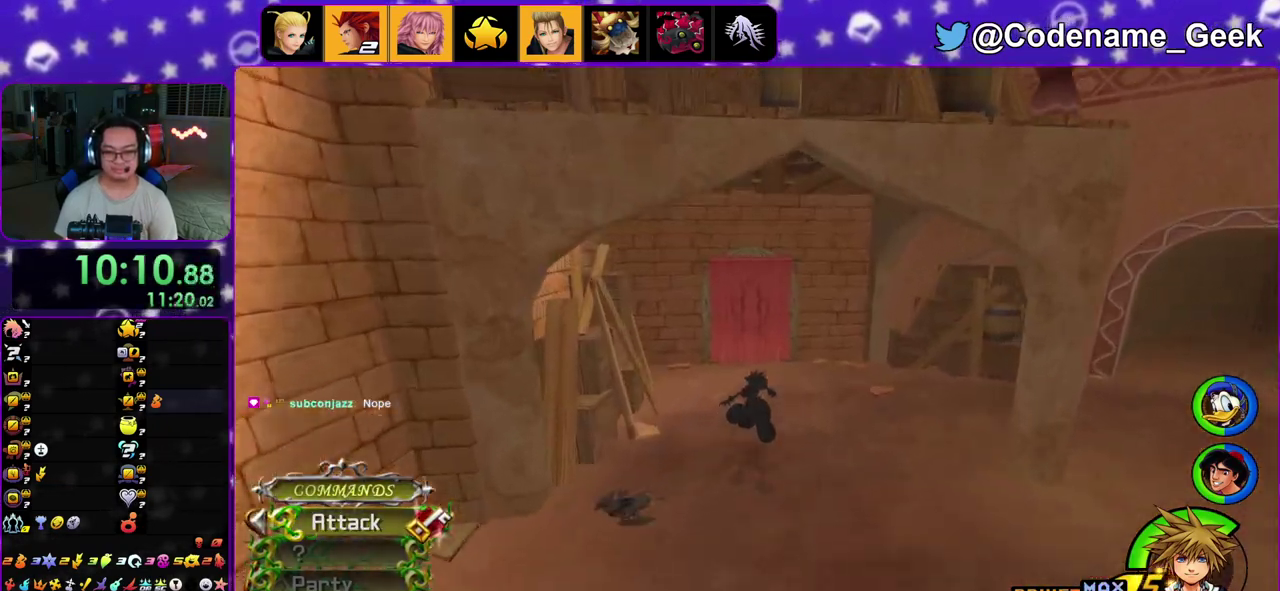
{"dt_ms": 400, "buttons": ["Y"], "left_stick": "up", "right_stick": "center", "events": []}
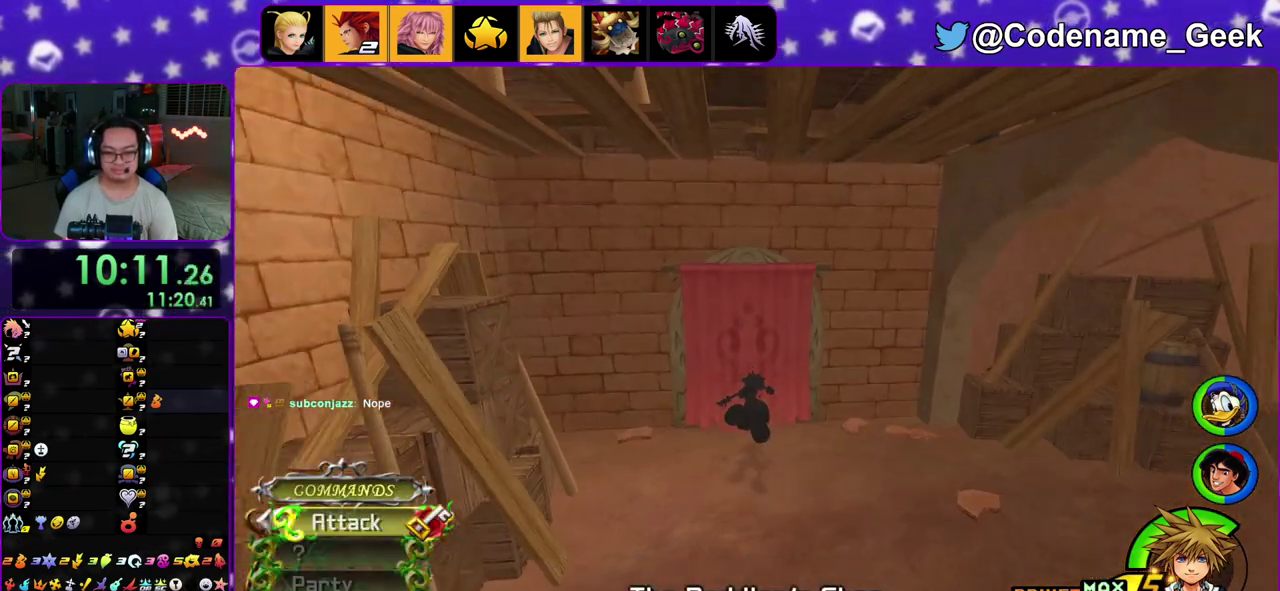
{"dt_ms": 600, "buttons": [], "left_stick": "up", "right_stick": "center", "events": [[117, "Y", "up"], [183, "A", "down"], [400, "A", "up"], [417, "B", "down"], [567, "B", "up"]]}
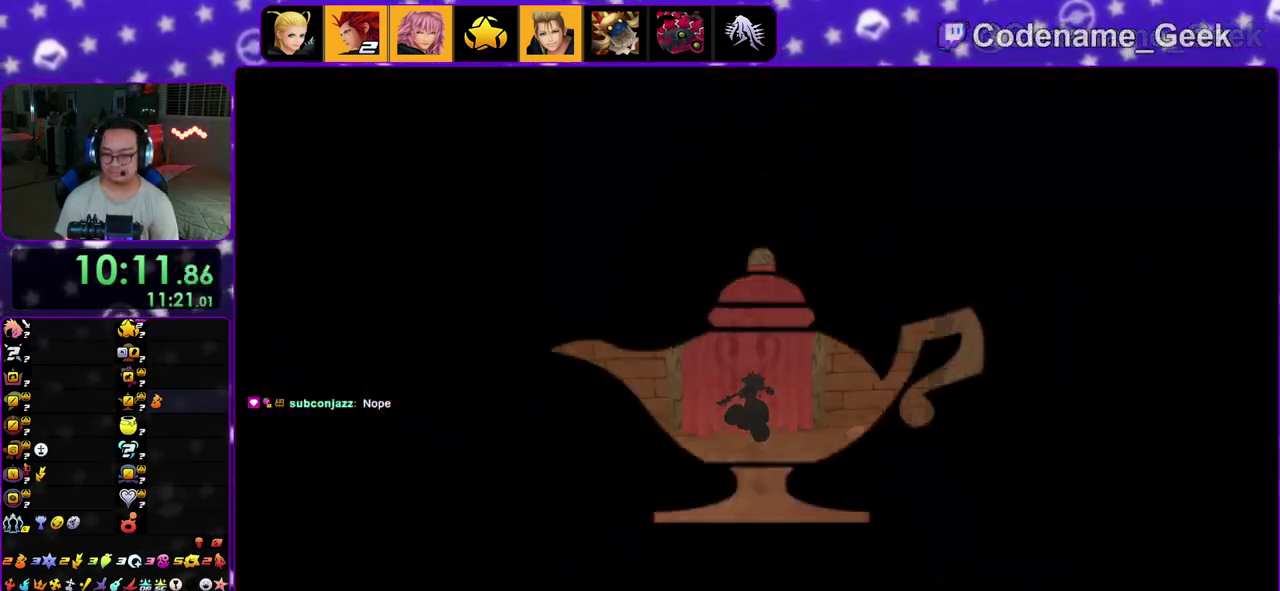
{"dt_ms": 400, "buttons": ["A"], "left_stick": "center", "right_stick": "center", "events": [[33, "A", "down"], [117, "left_stick", "center"], [150, "A", "up"], [150, "B", "down"], [383, "B", "up"], [400, "A", "down"]]}